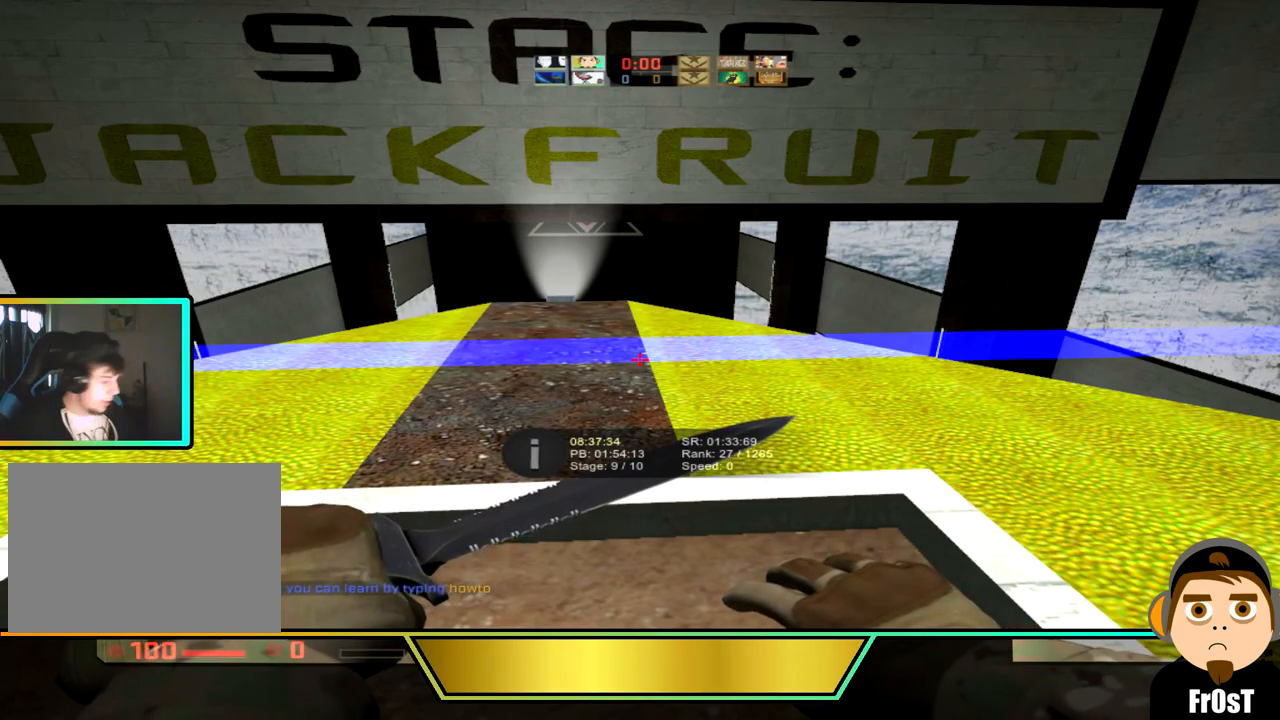
Gameplay with keyboard; each line is a JSON object with the keys held at the frame after it. "events" lists presses ("down") and releases ("up") of "a", "ctrl_l", "d", "s", "space" and "w" between this image and that frame as [ms after this image, input, new state], when the widget could be followed in between. No other keys are recorded. Mouse input is not recorded. Not read: ctrl_r.
{"keys": ["w"], "events": [[500, "w", "down"]]}
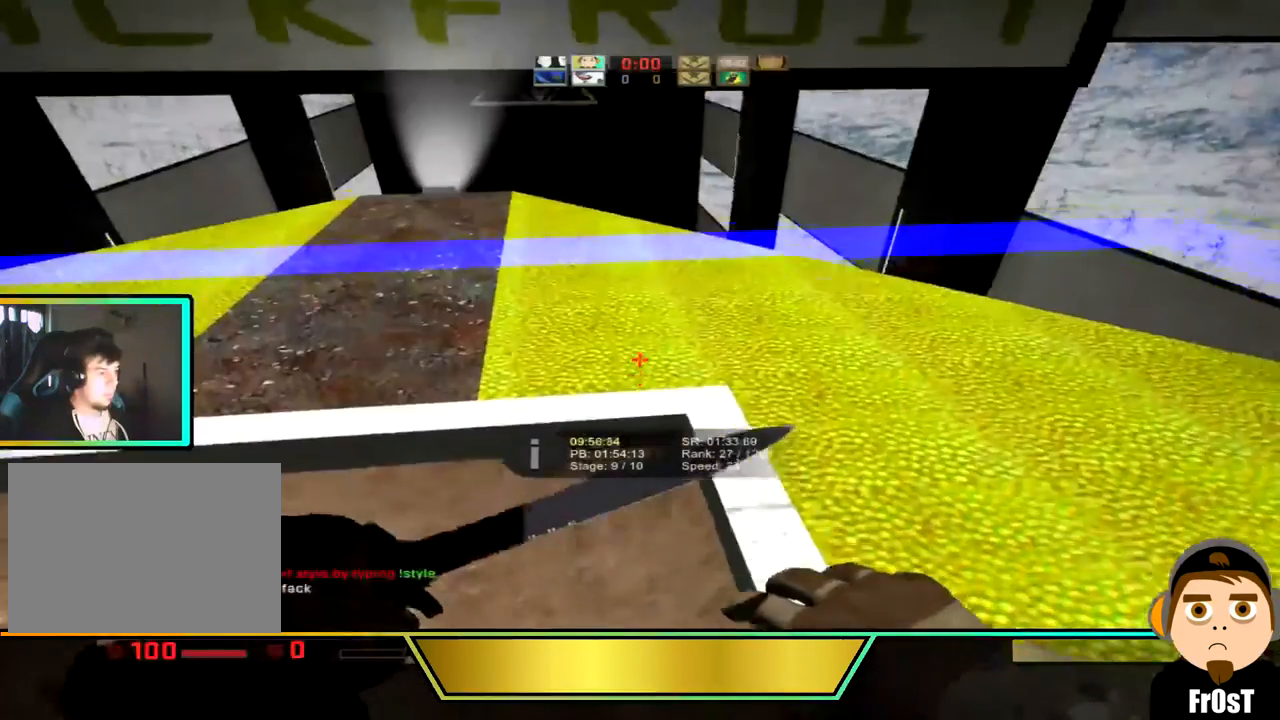
{"keys": ["d"], "events": [[301, "d", "down"], [301, "w", "up"]]}
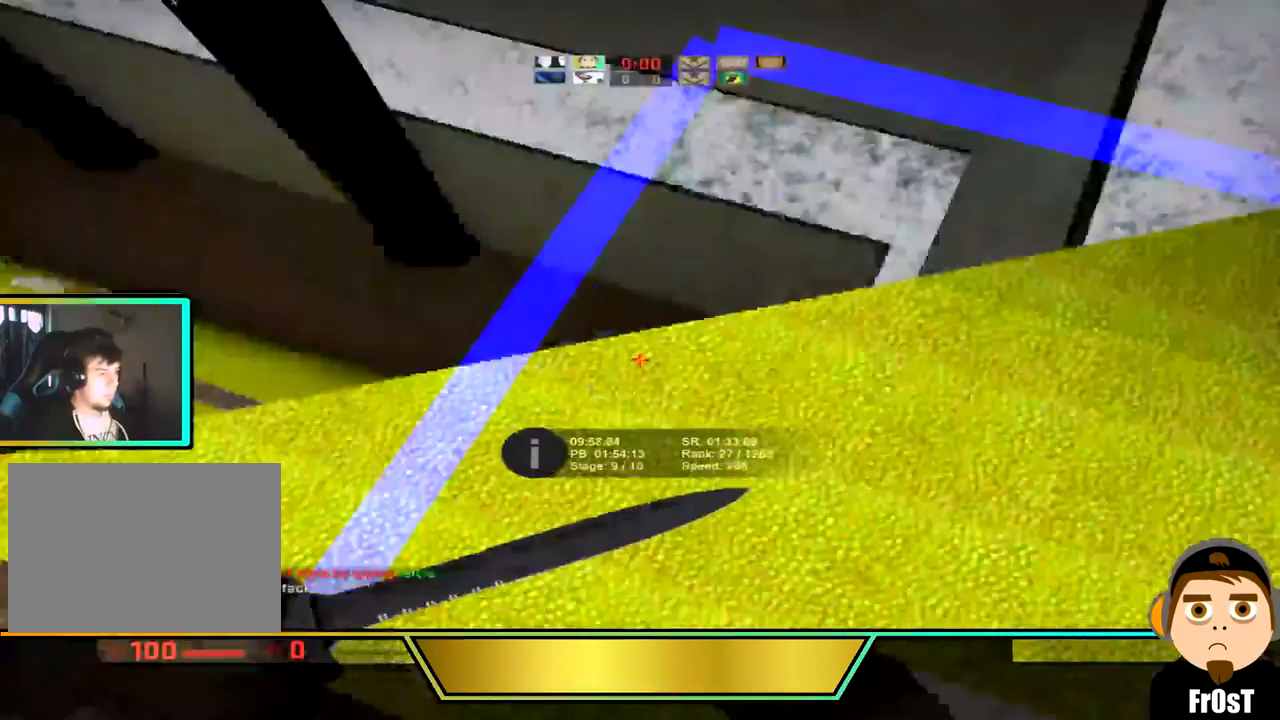
{"keys": ["a"], "events": [[200, "a", "down"], [233, "d", "up"]]}
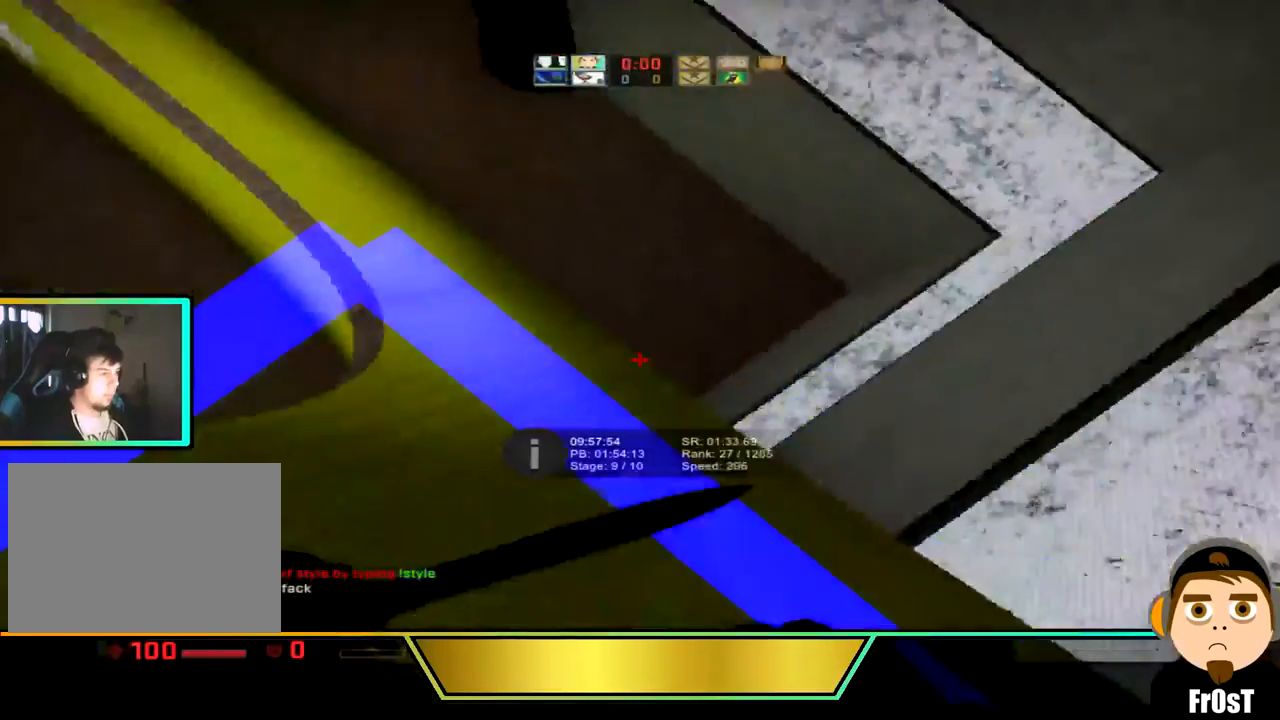
{"keys": ["a"], "events": []}
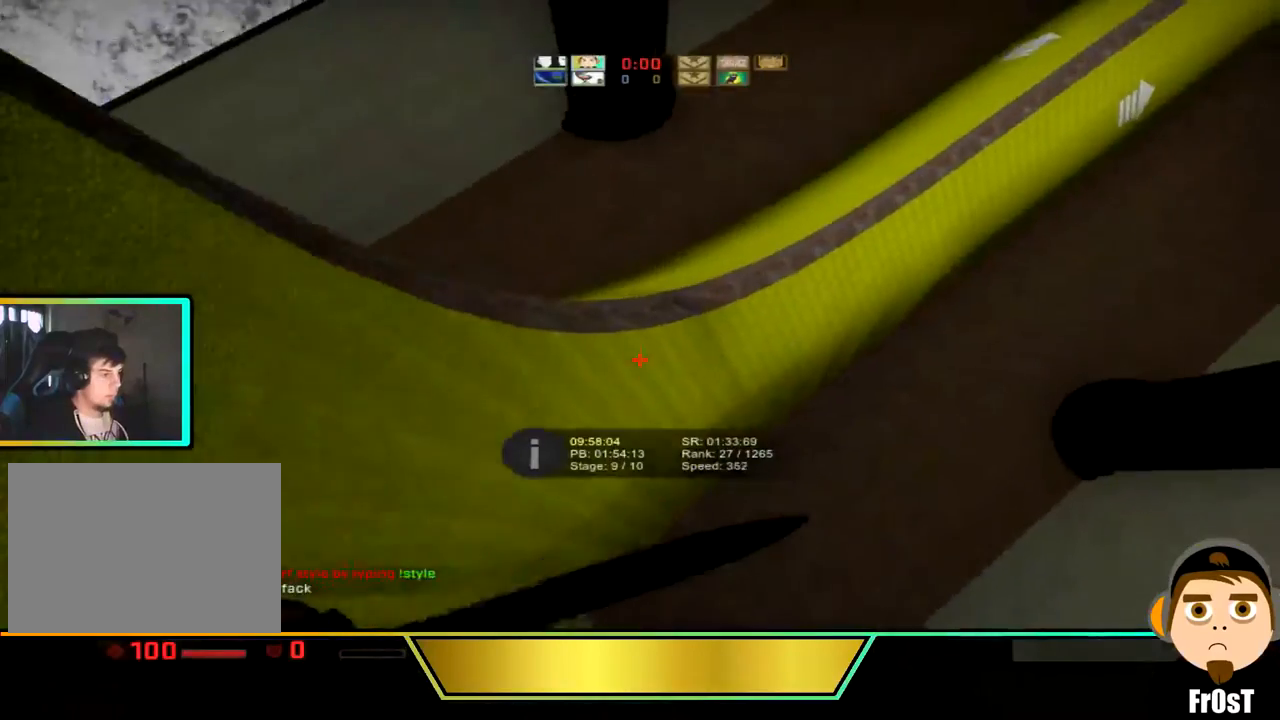
{"keys": ["d"], "events": [[133, "a", "up"], [133, "d", "down"]]}
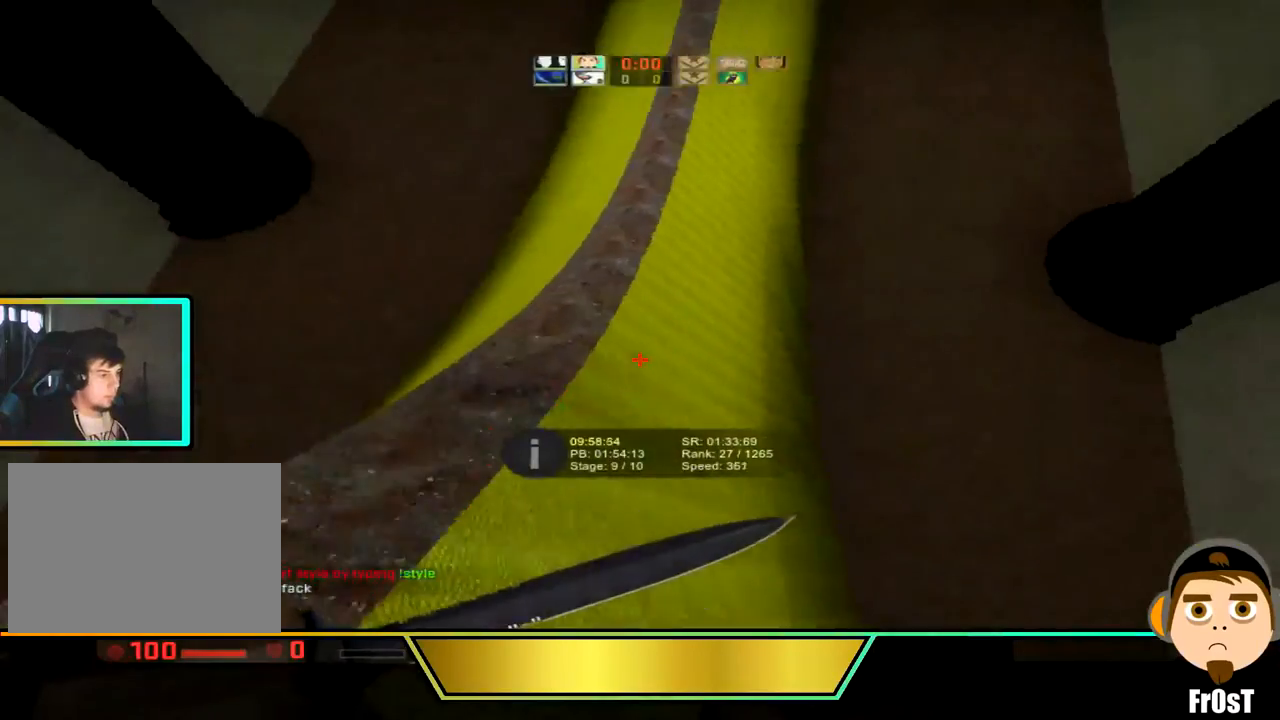
{"keys": ["a"], "events": [[134, "a", "down"], [134, "d", "up"]]}
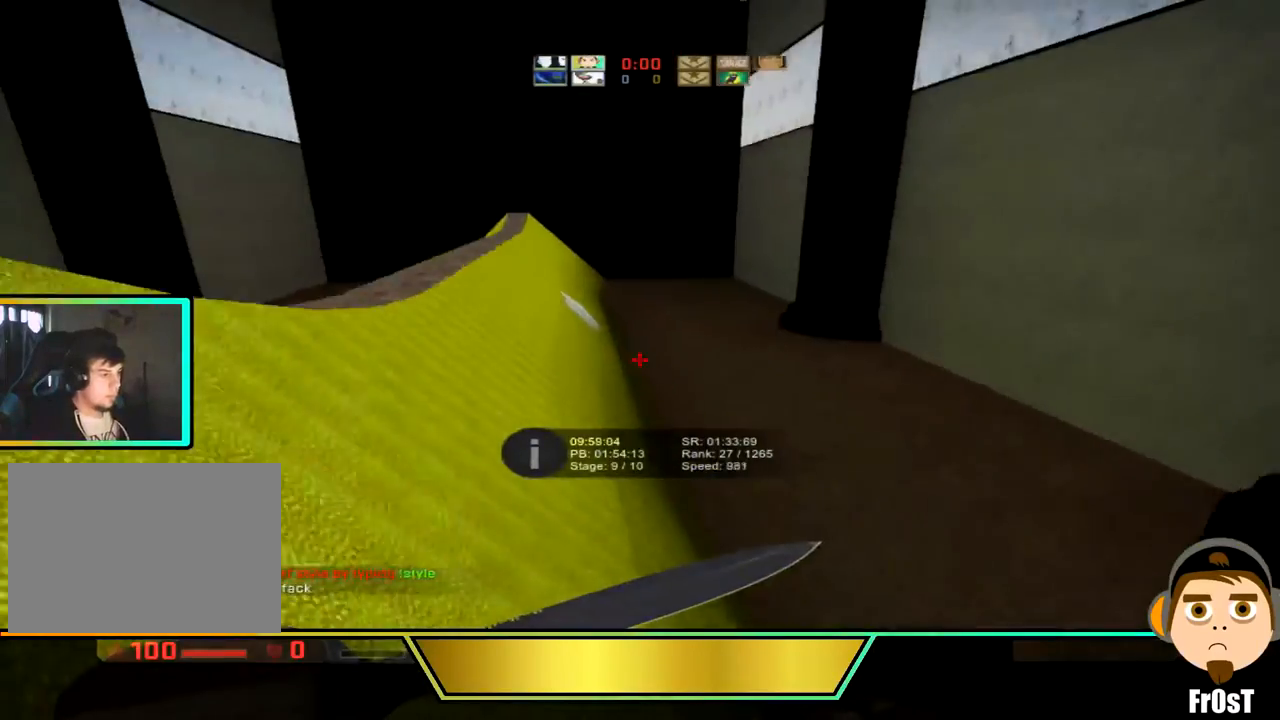
{"keys": ["a"], "events": []}
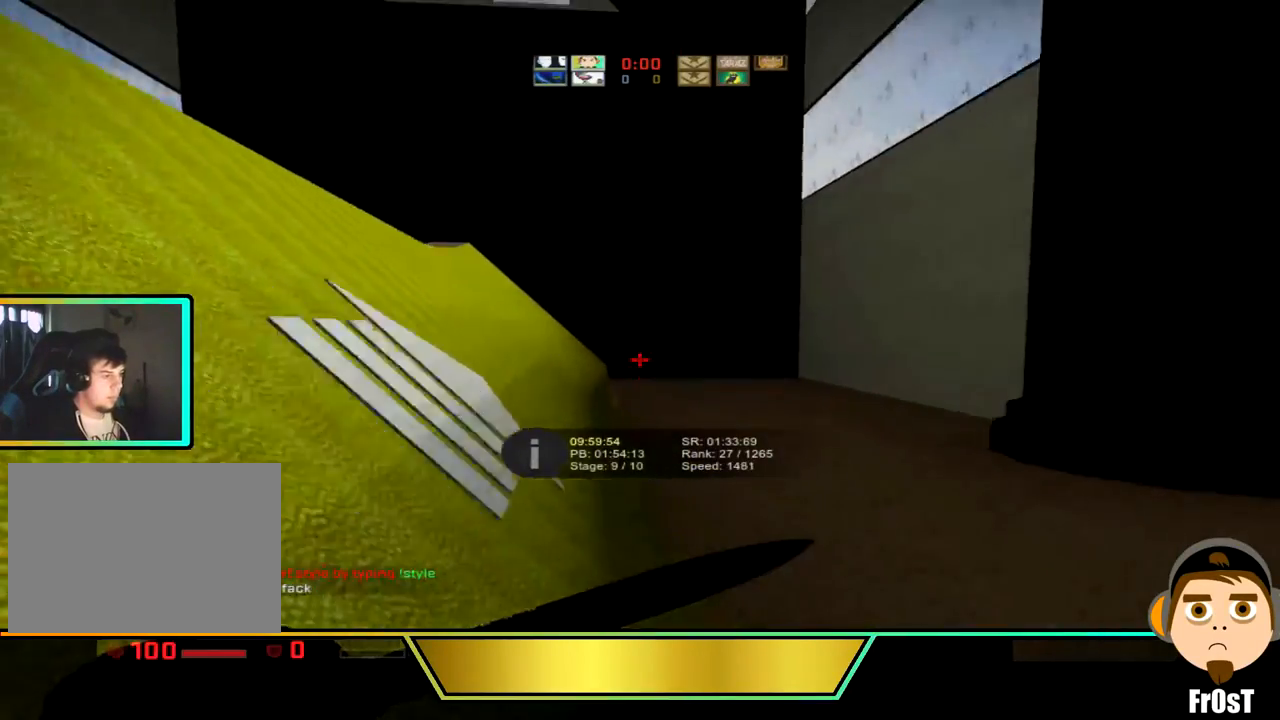
{"keys": ["a"], "events": []}
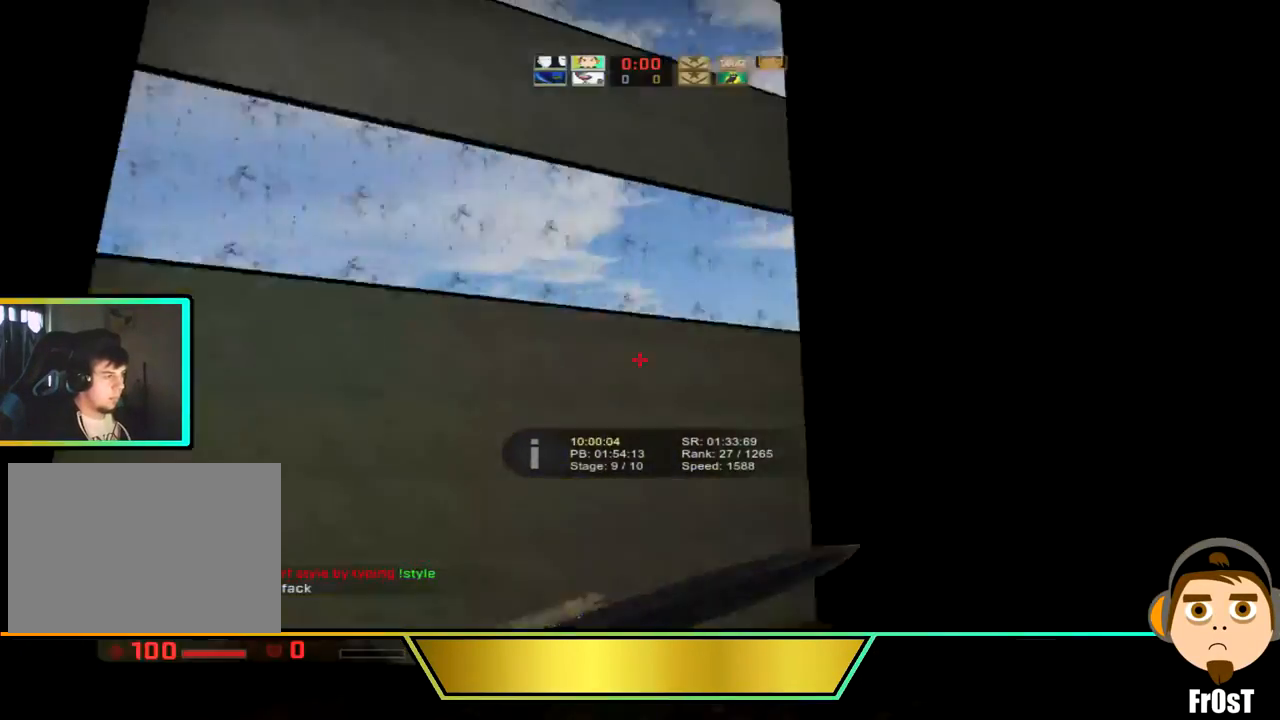
{"keys": ["d"], "events": [[200, "a", "up"], [200, "d", "down"], [400, "ctrl_l", "down"], [500, "ctrl_l", "up"]]}
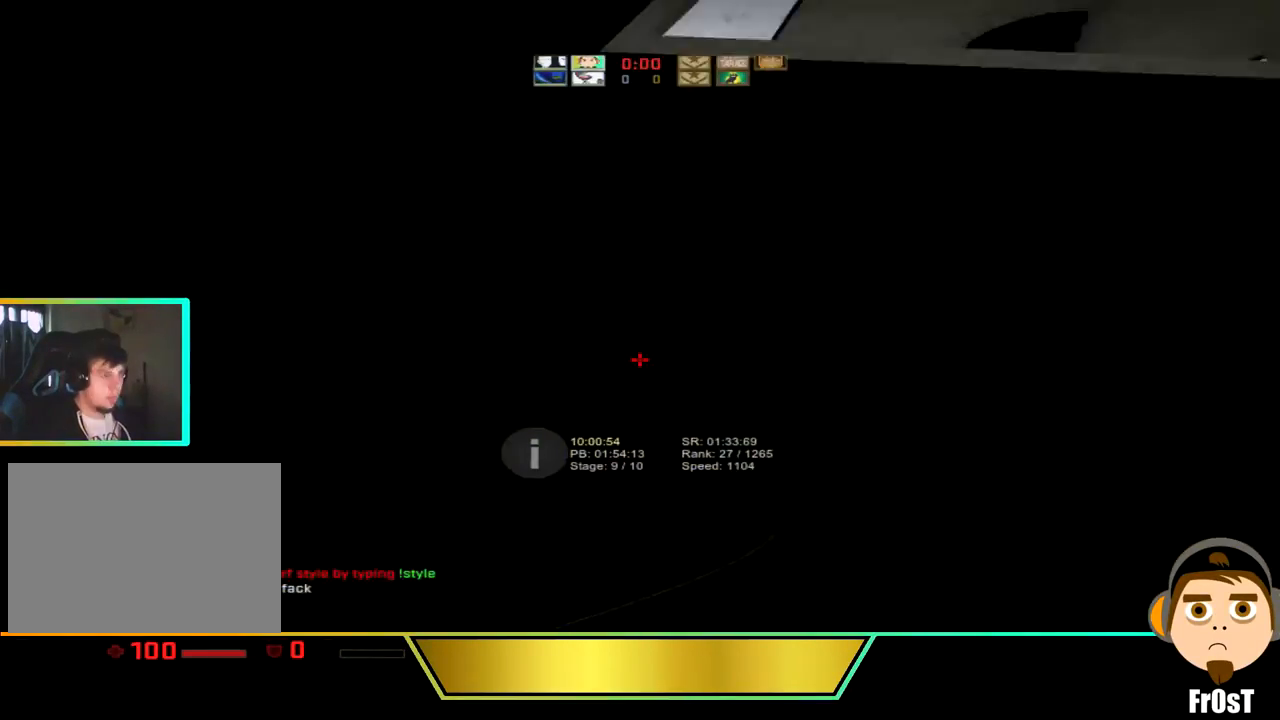
{"keys": [], "events": [[501, "d", "up"]]}
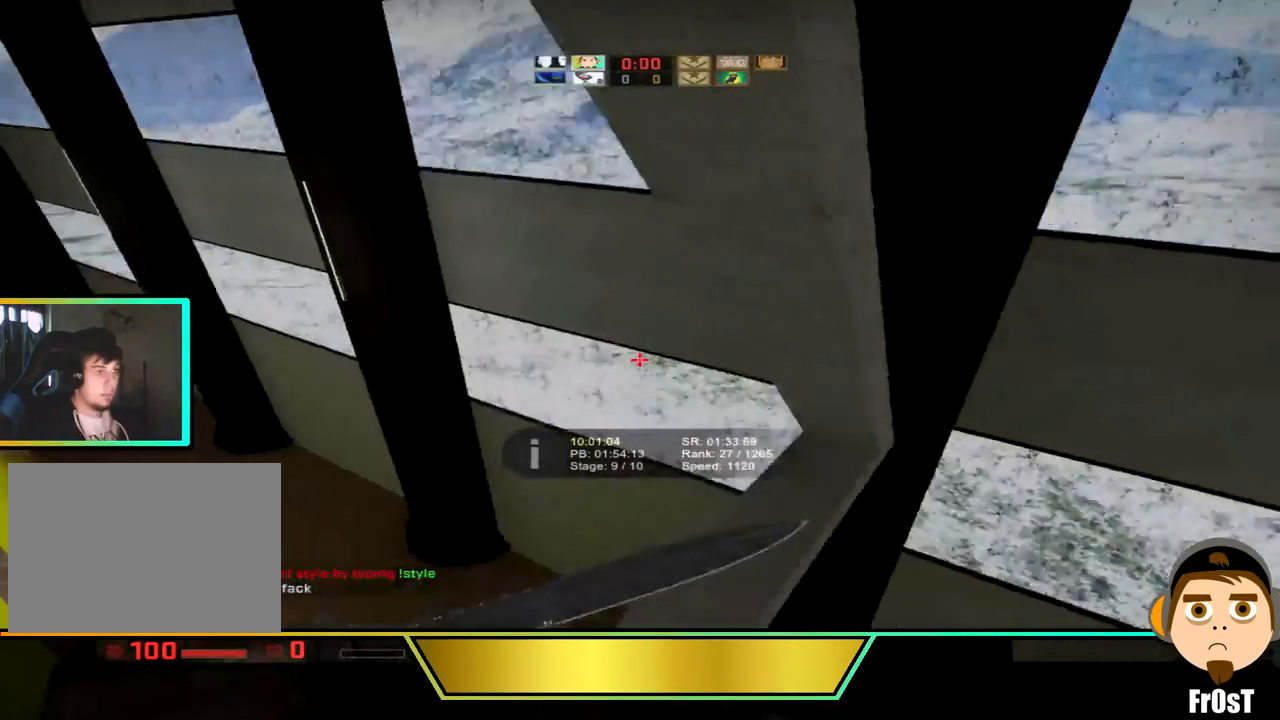
{"keys": ["a"], "events": [[33, "a", "down"]]}
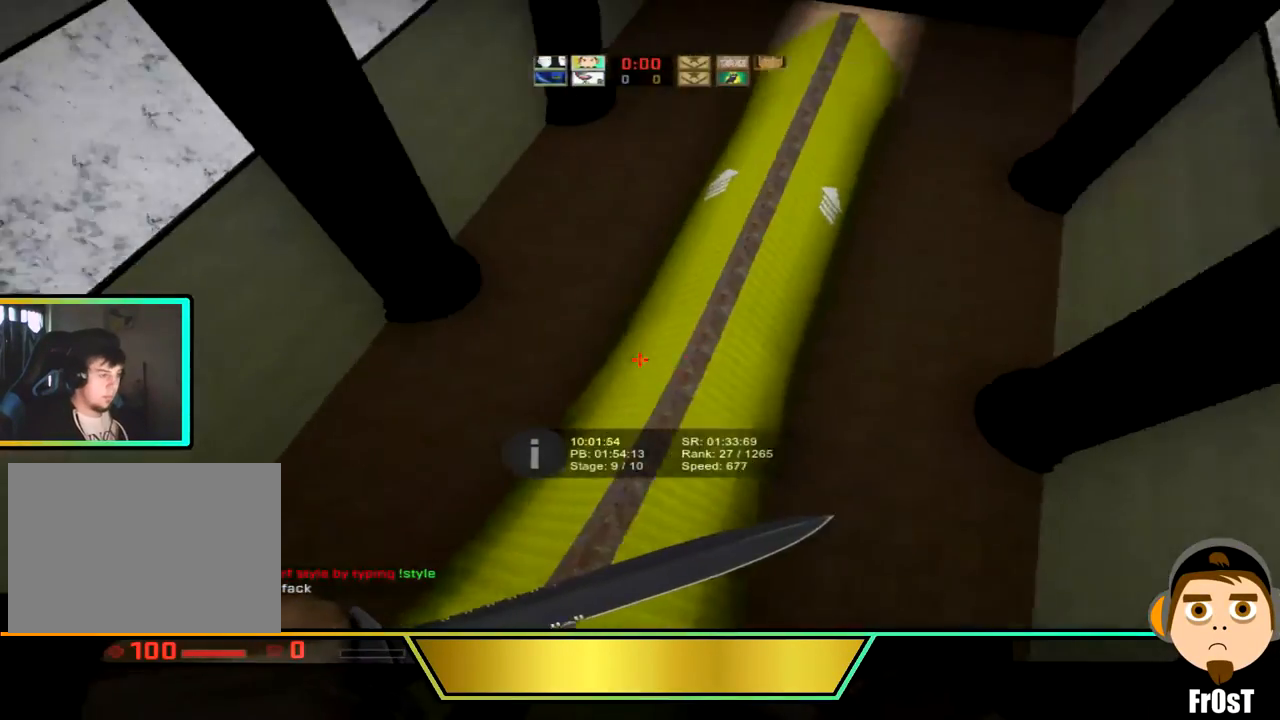
{"keys": ["d"], "events": [[134, "a", "up"], [201, "d", "down"]]}
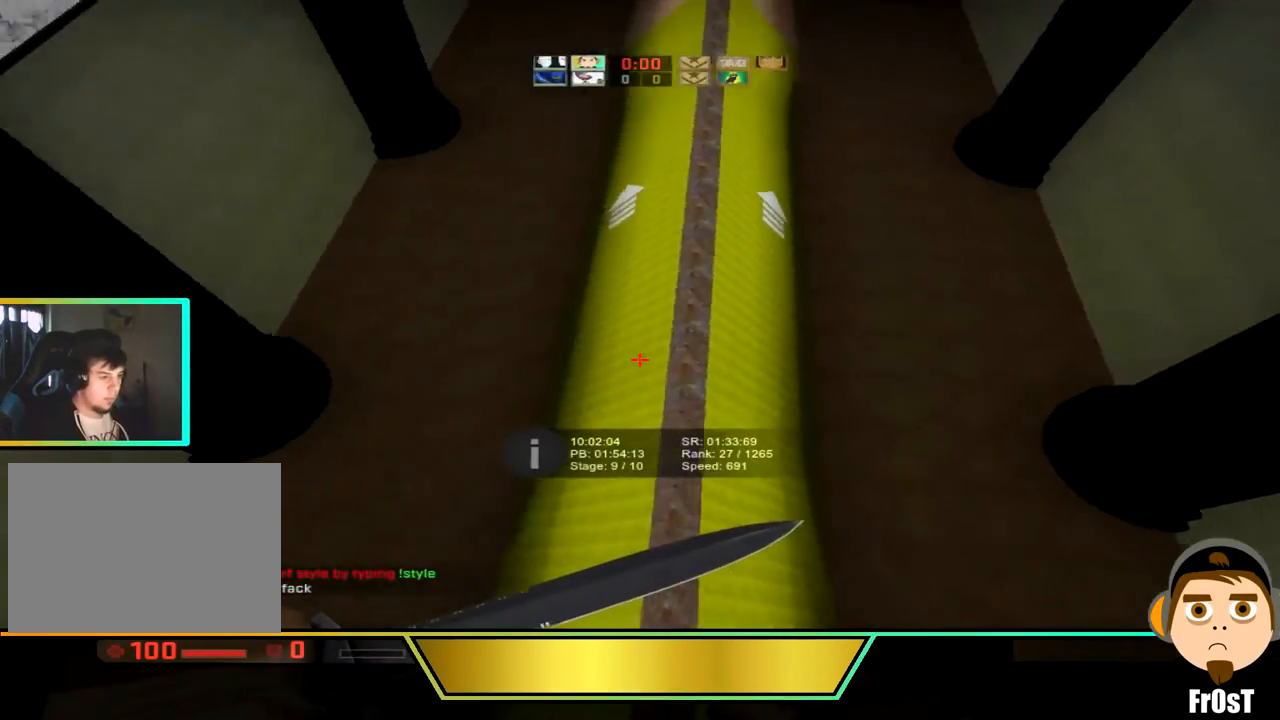
{"keys": ["d"], "events": []}
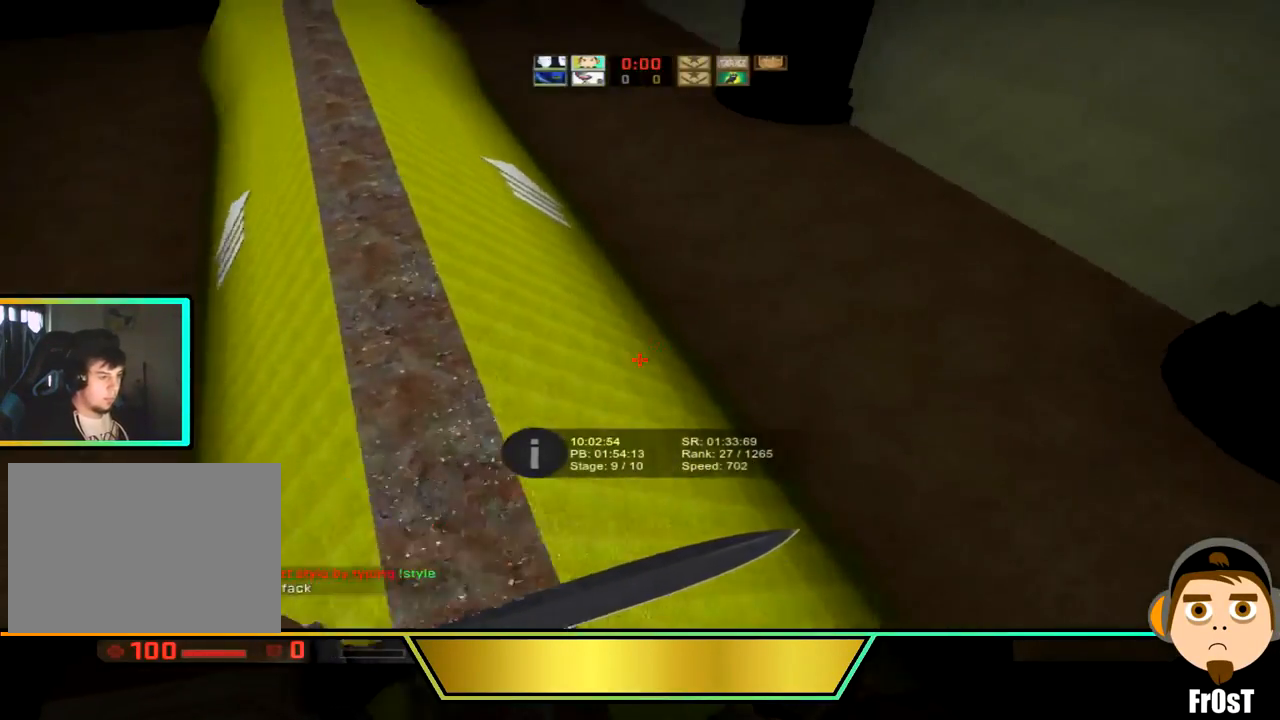
{"keys": ["a"], "events": [[34, "a", "down"], [100, "d", "up"], [401, "ctrl_l", "down"], [501, "ctrl_l", "up"]]}
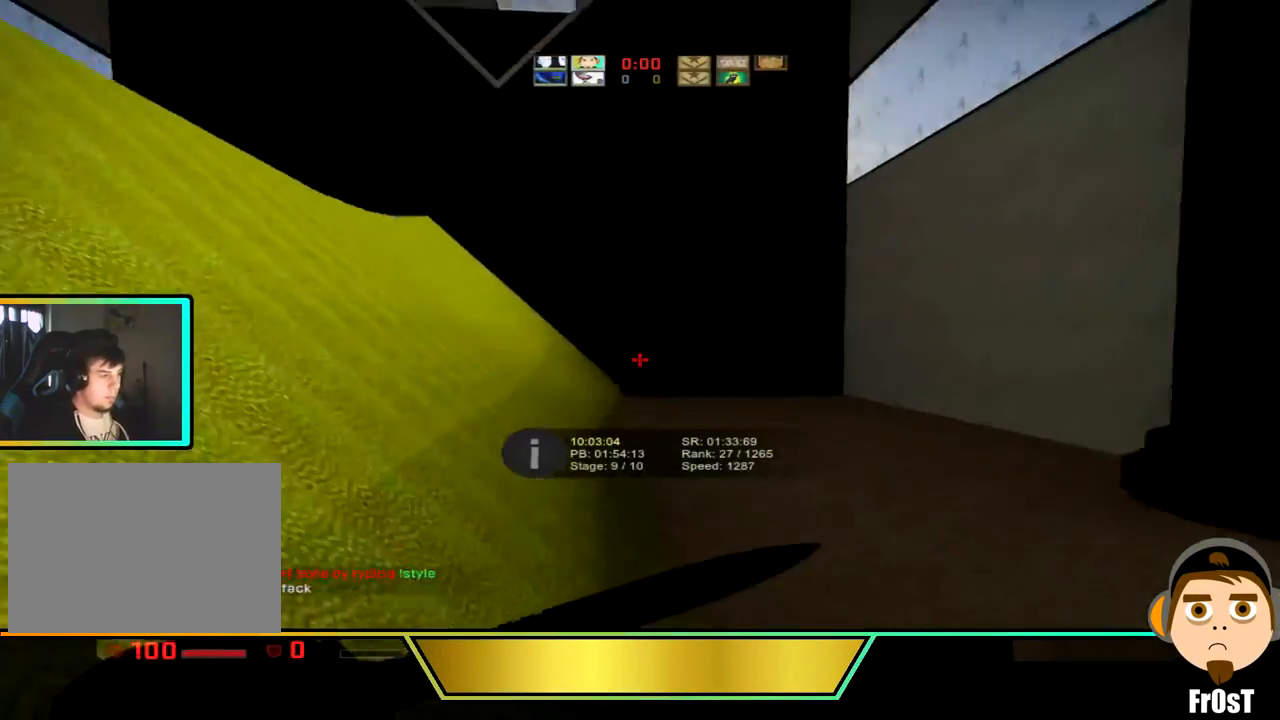
{"keys": ["a"], "events": []}
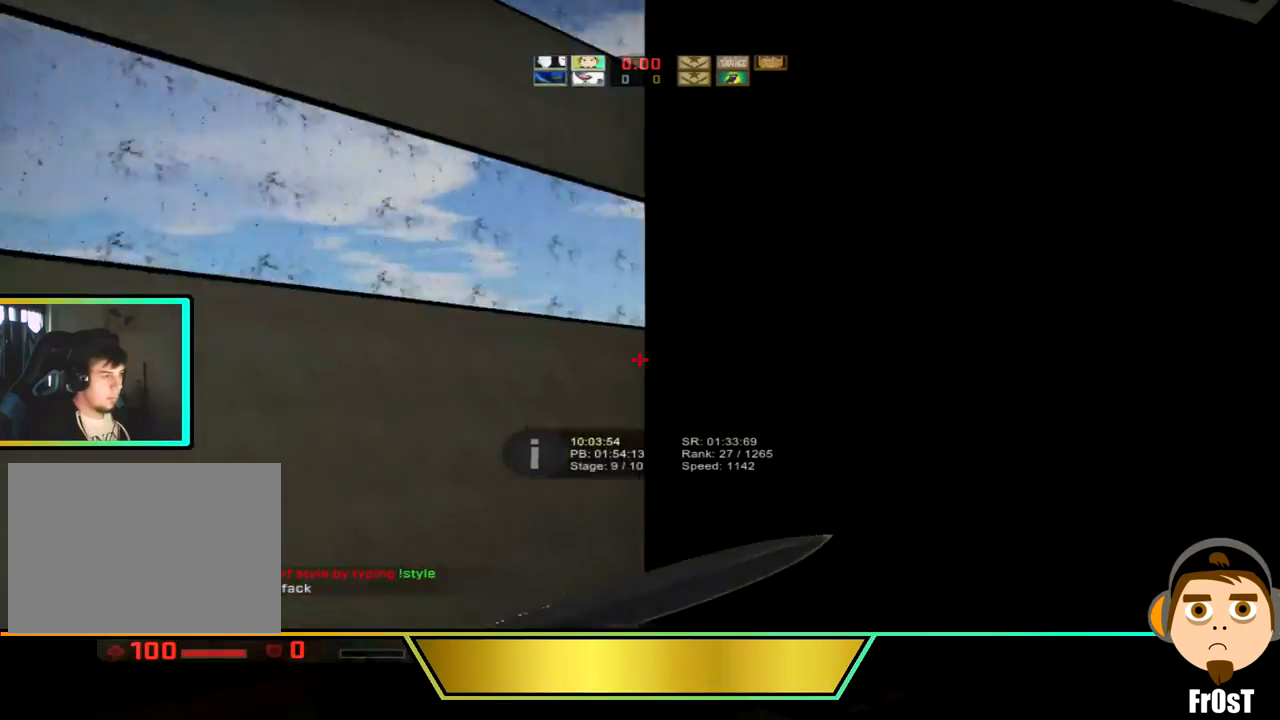
{"keys": ["d"], "events": [[34, "a", "up"], [34, "d", "down"]]}
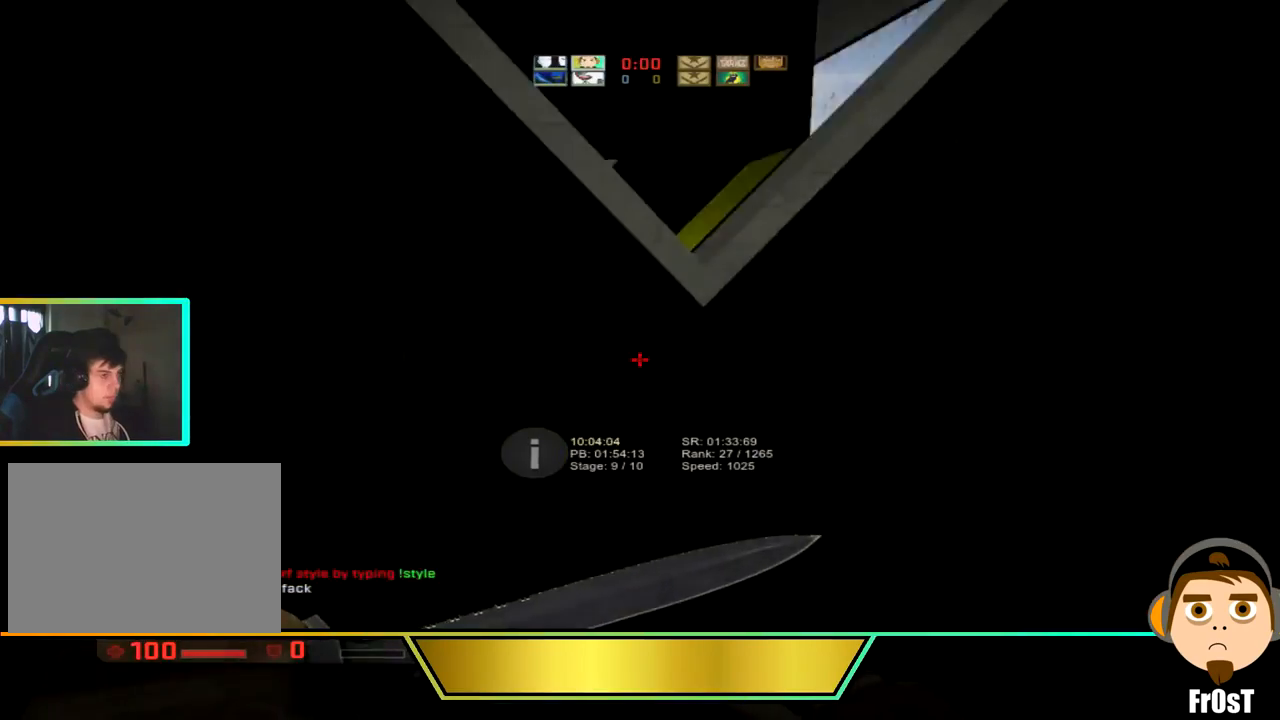
{"keys": ["a"], "events": [[233, "a", "down"], [233, "d", "up"]]}
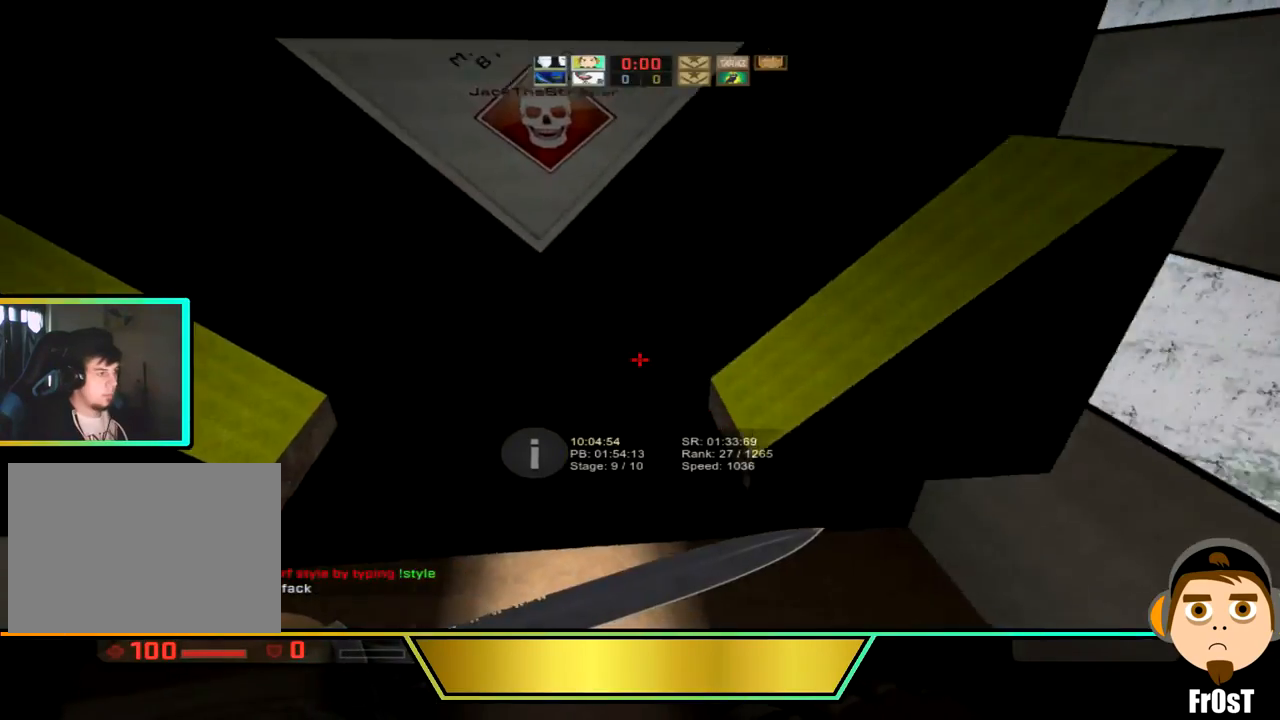
{"keys": ["a"], "events": []}
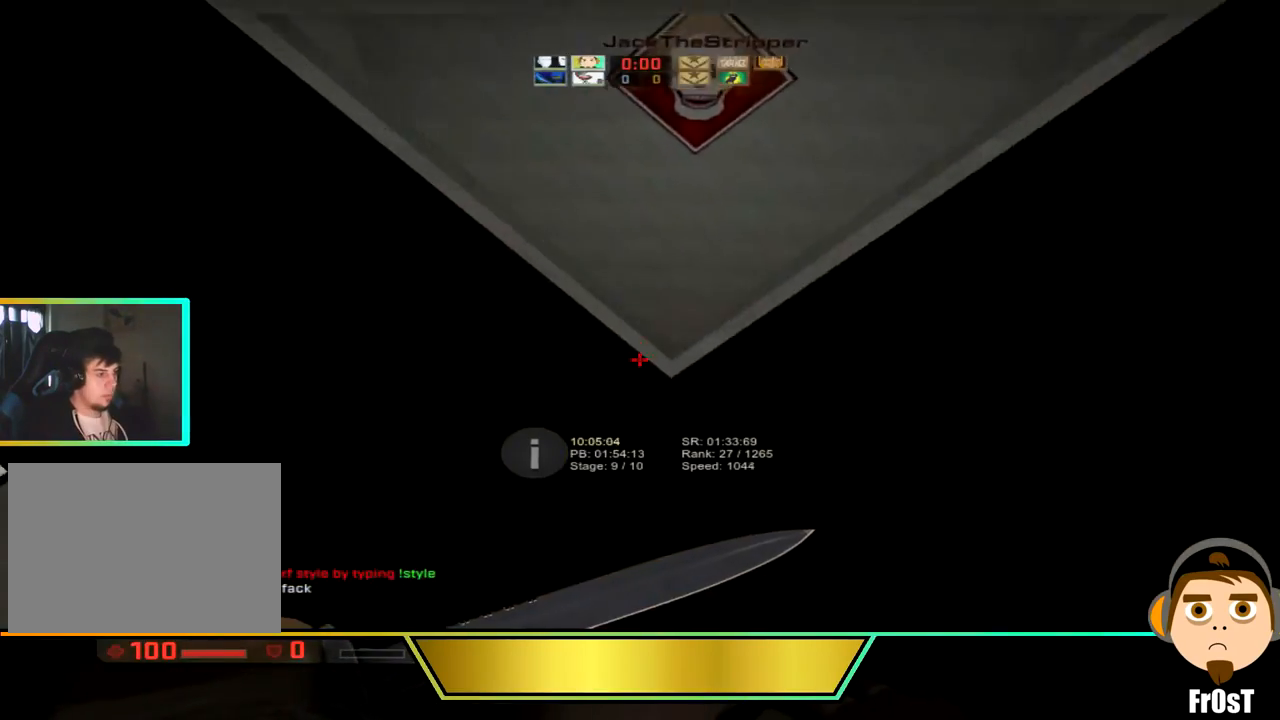
{"keys": ["d"], "events": [[100, "a", "up"], [100, "d", "down"]]}
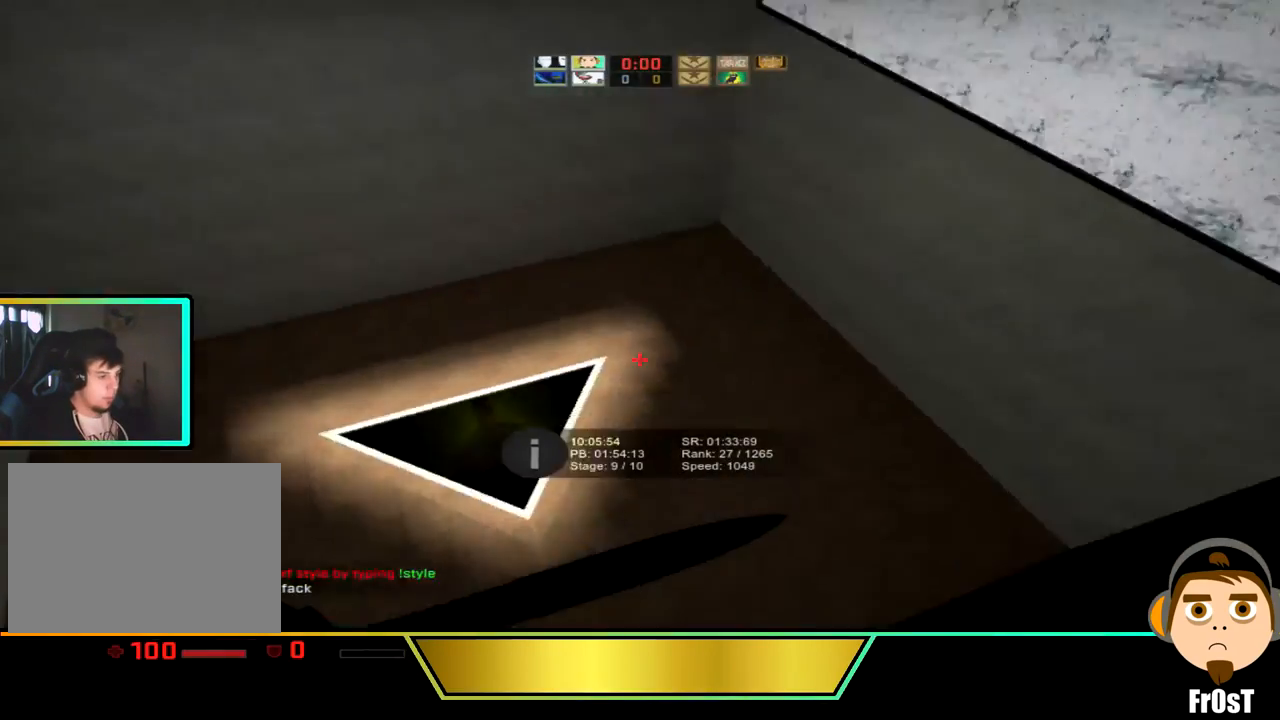
{"keys": ["a"], "events": [[301, "a", "down"], [334, "d", "up"]]}
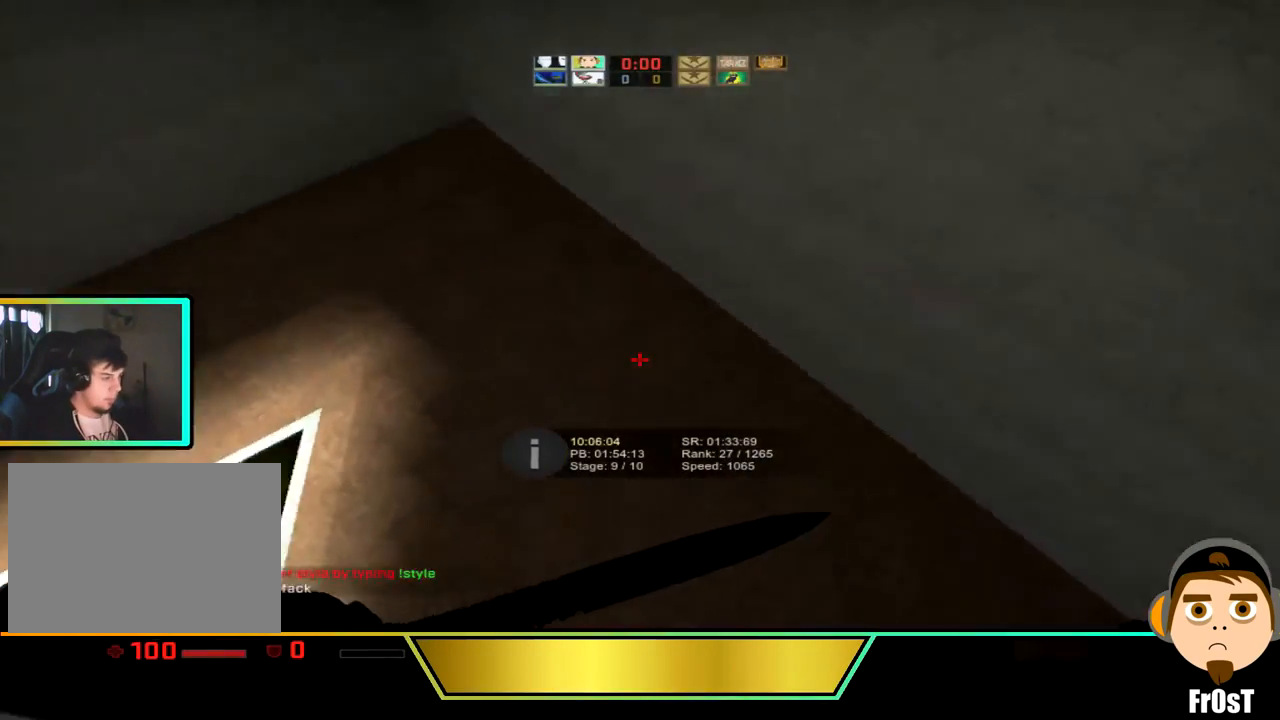
{"keys": ["a", "ctrl_l"], "events": [[500, "ctrl_l", "down"]]}
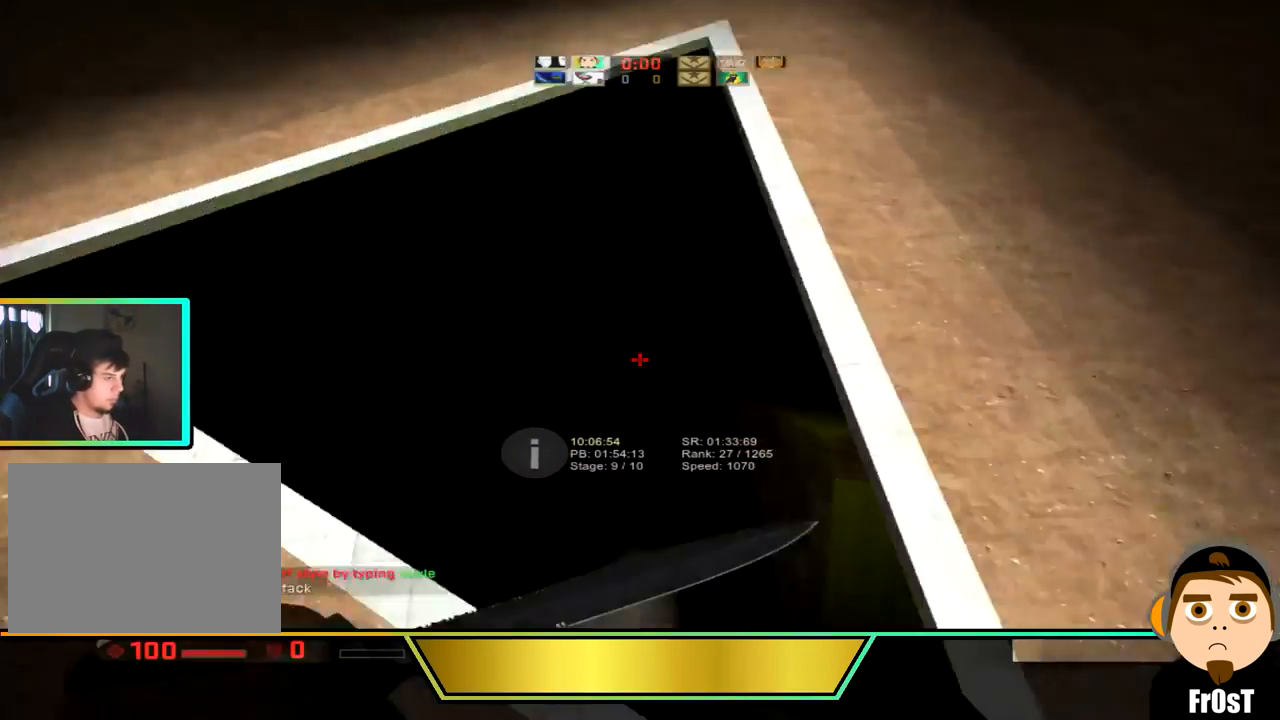
{"keys": ["d"], "events": [[100, "a", "up"], [100, "ctrl_l", "up"], [100, "d", "down"]]}
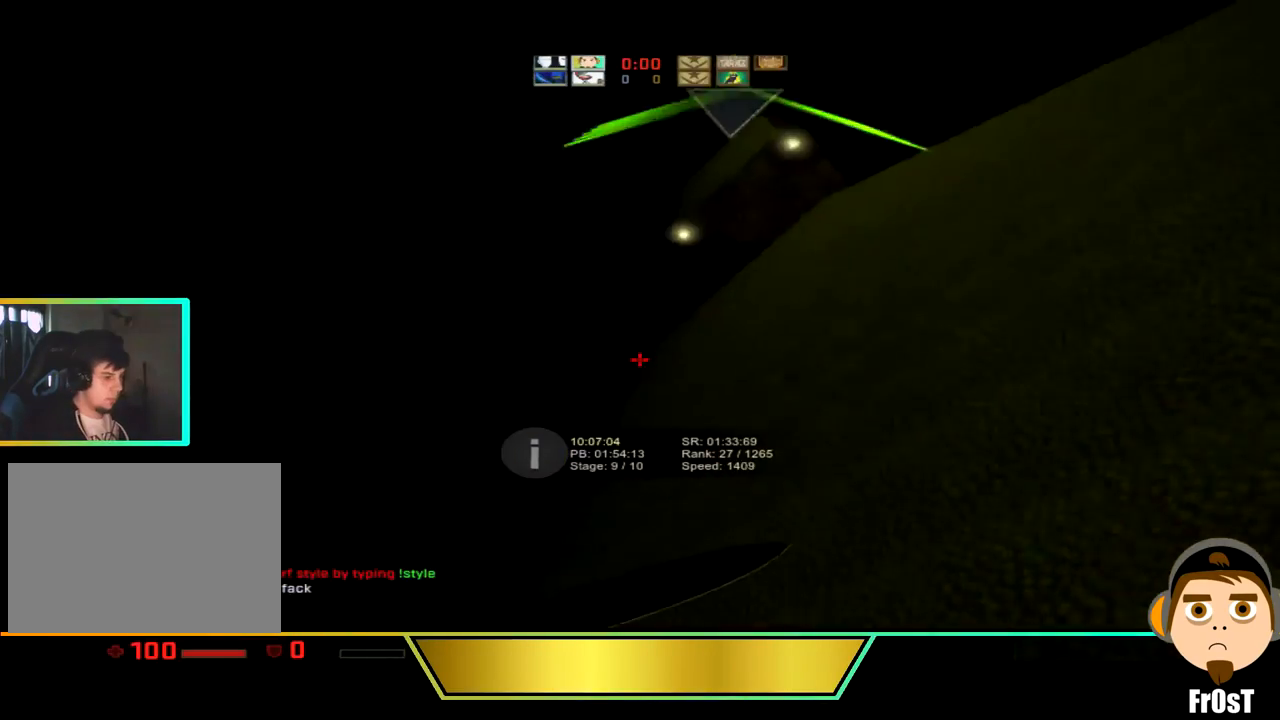
{"keys": ["a"], "events": [[300, "a", "down"], [300, "d", "up"]]}
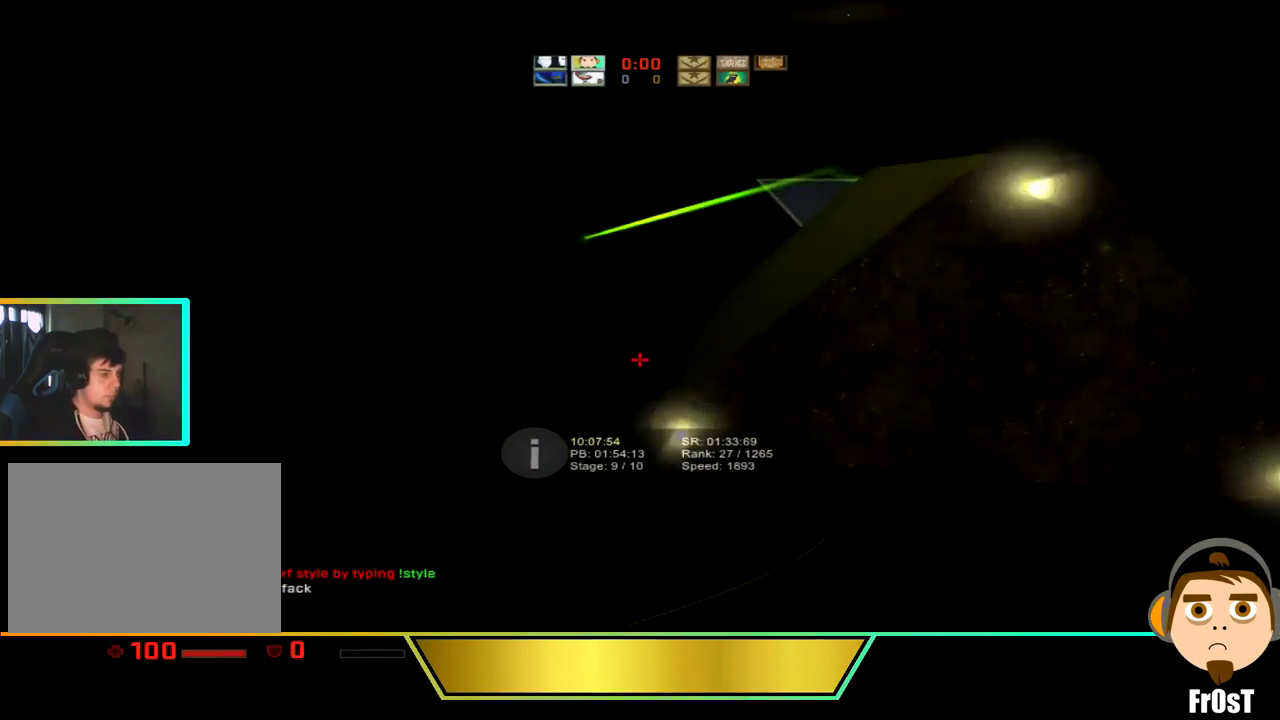
{"keys": ["d"], "events": [[100, "a", "up"], [100, "d", "down"]]}
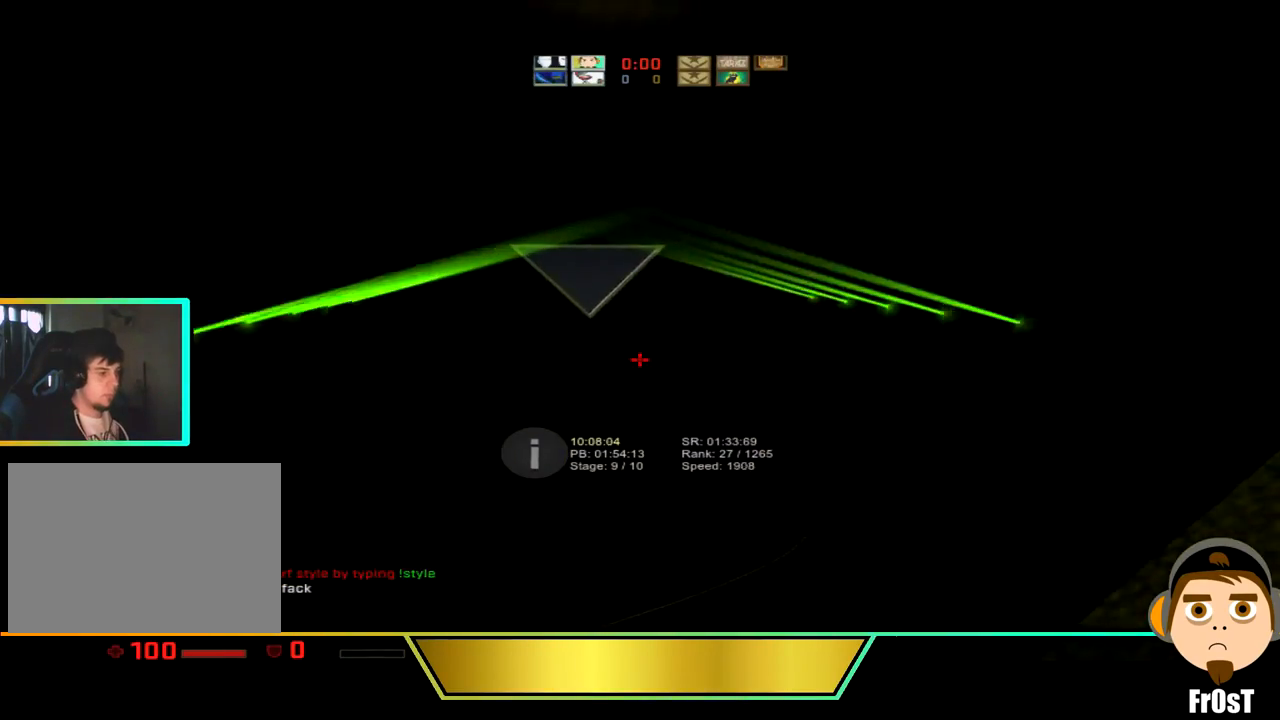
{"keys": ["a"], "events": [[233, "d", "up"], [300, "a", "down"]]}
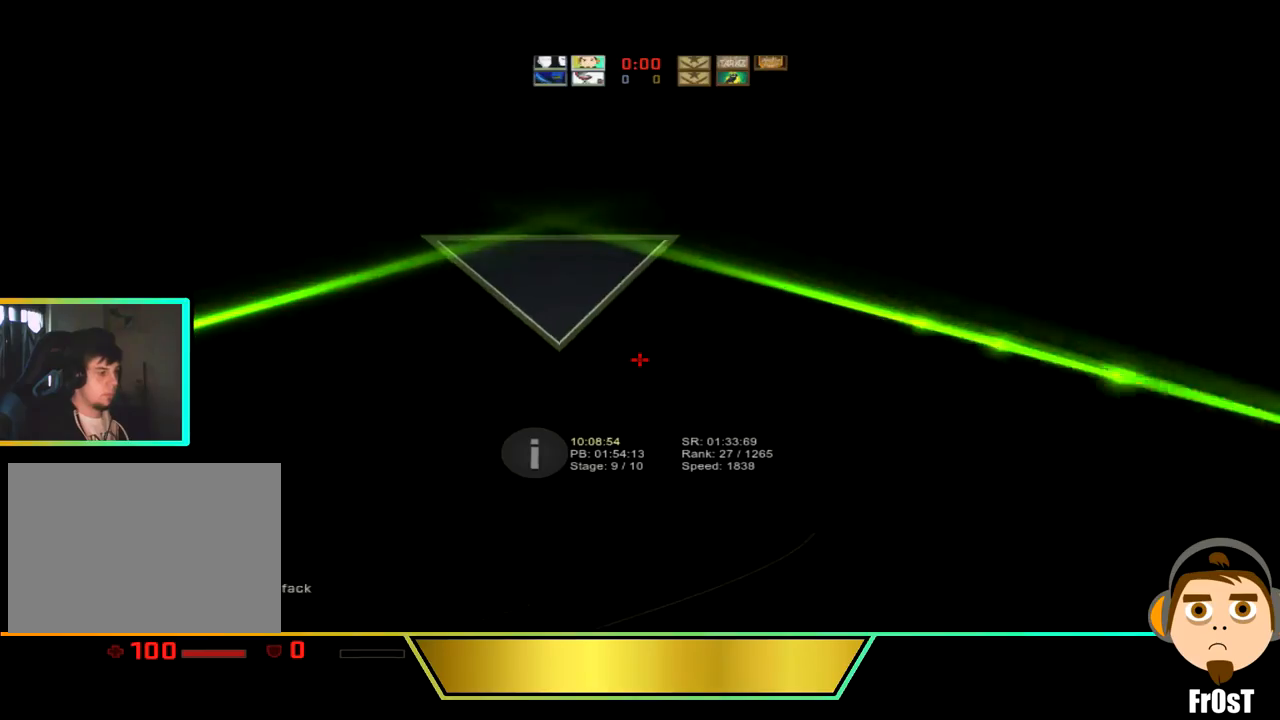
{"keys": ["a"], "events": []}
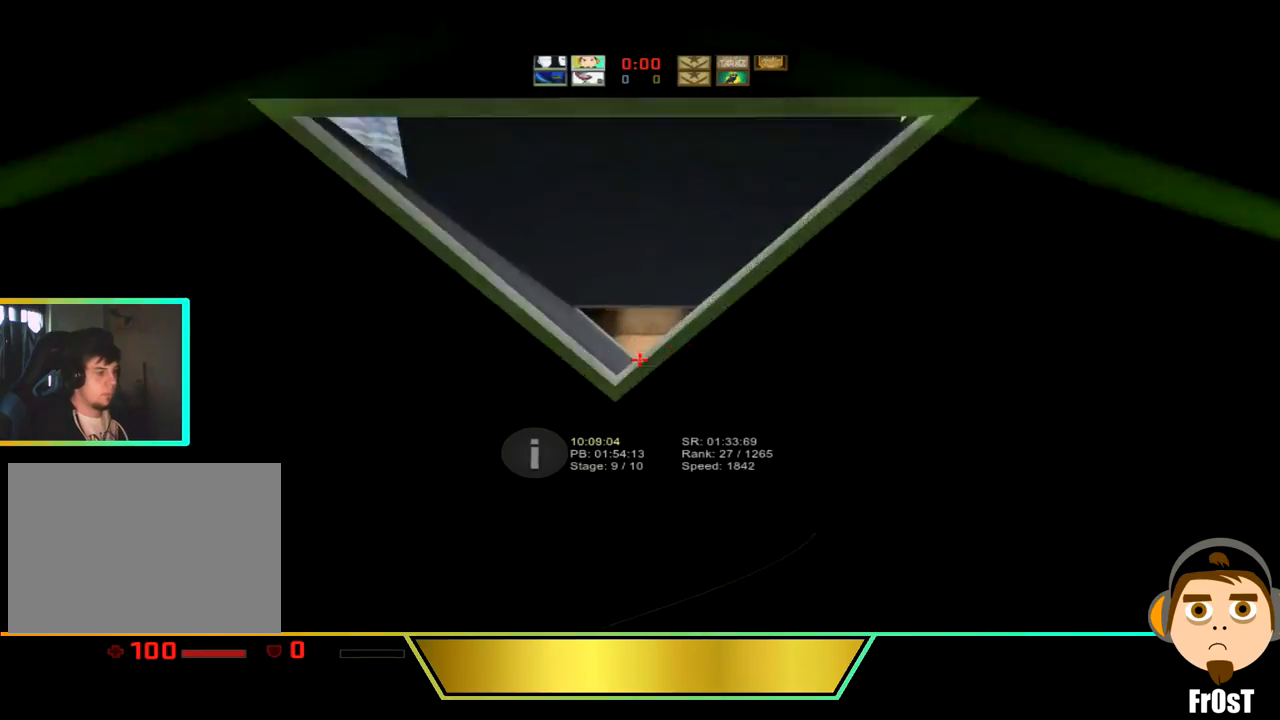
{"keys": ["a", "ctrl_l"], "events": [[200, "a", "up"], [233, "d", "down"], [300, "ctrl_l", "down"], [400, "a", "down"], [400, "d", "up"]]}
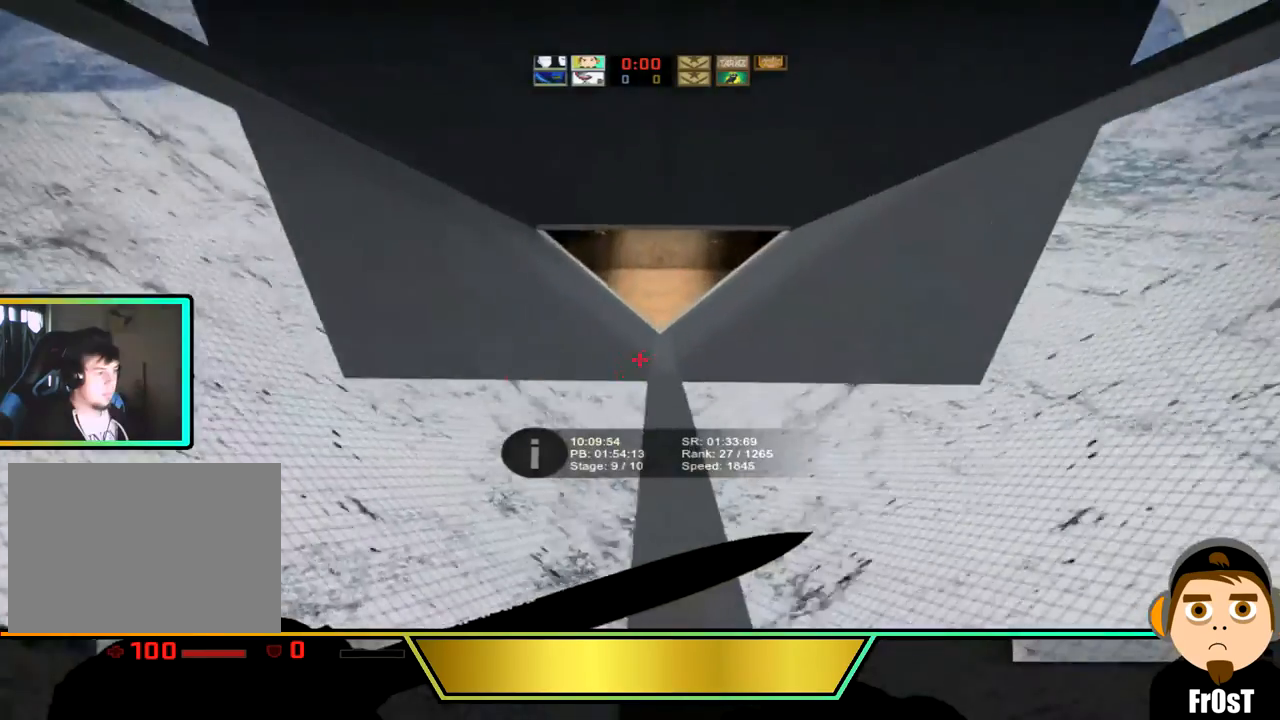
{"keys": ["a"], "events": [[501, "ctrl_l", "up"]]}